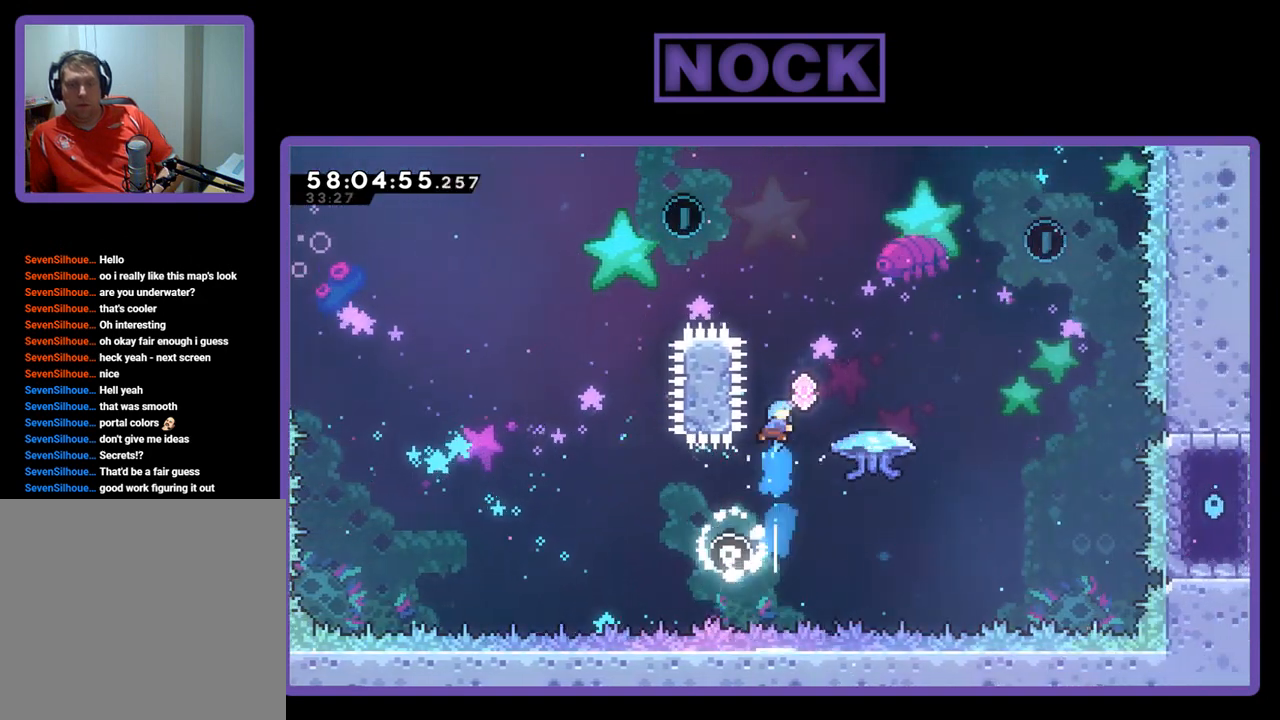
Gameplay with a controller (PlayStation layout); each line is a JSON object with the inputs held at the frame after it. "events" lists button and stick changes between this image and that frame as [ms after this image, input, new state], when the widget could be followed in between. Not read: left_stick.
{"buttons": ["CROSS", "CIRCLE", "R2", "DPAD_UP", "DPAD_RIGHT"], "right_stick": "center", "events": []}
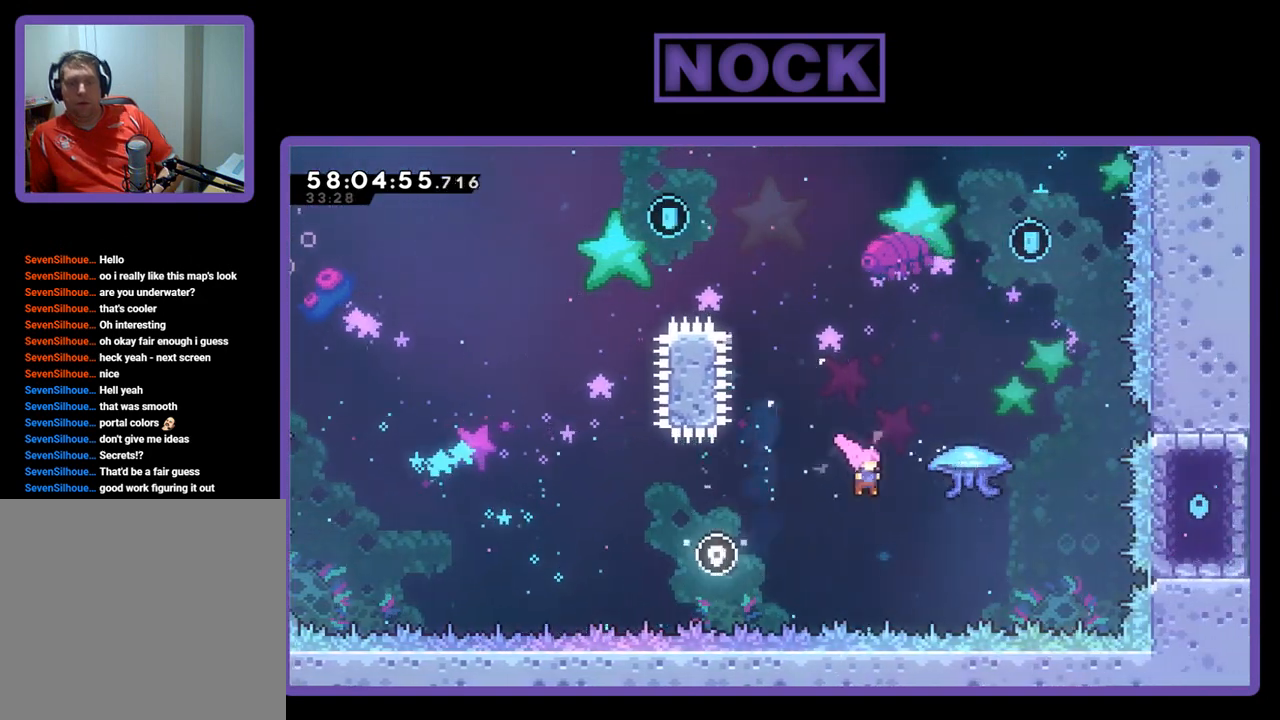
{"buttons": ["CIRCLE", "R2", "DPAD_UP", "DPAD_RIGHT"], "right_stick": "center", "events": [[67, "CROSS", "up"], [133, "CIRCLE", "up"], [267, "CIRCLE", "down"]]}
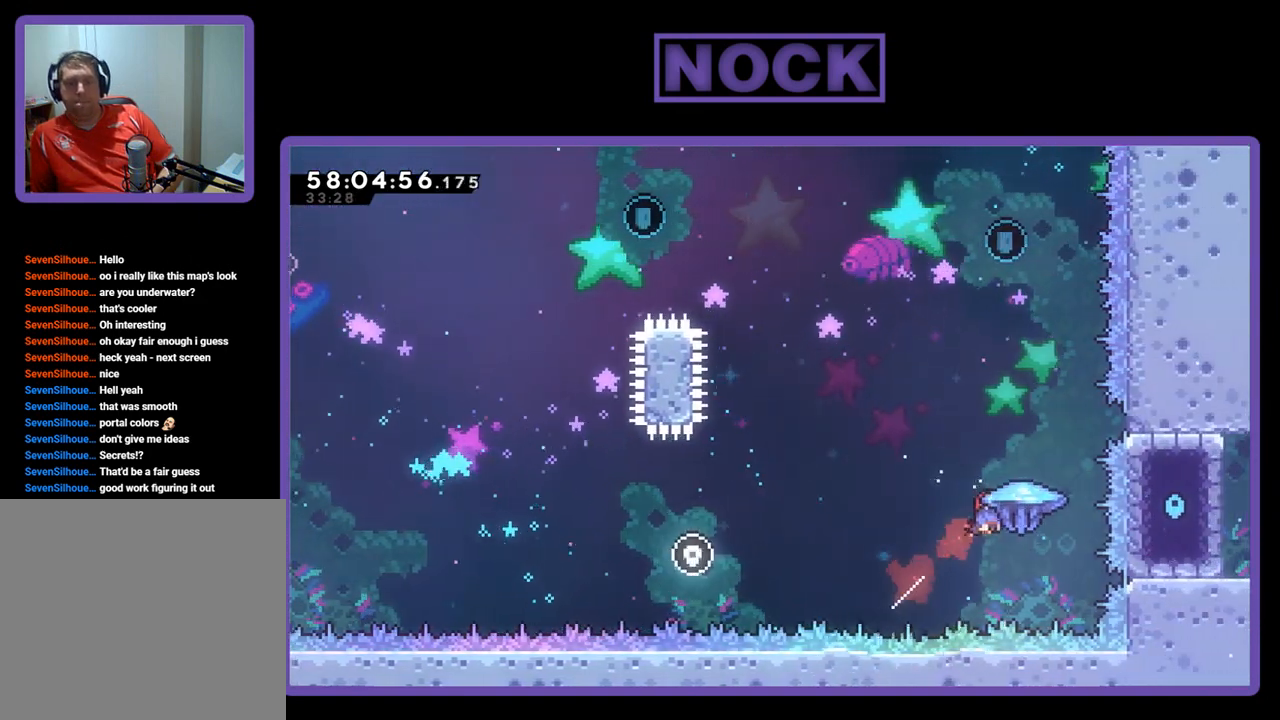
{"buttons": ["R2", "DPAD_UP", "DPAD_LEFT"], "right_stick": "center", "events": [[233, "CIRCLE", "up"], [367, "DPAD_RIGHT", "up"], [500, "DPAD_LEFT", "down"]]}
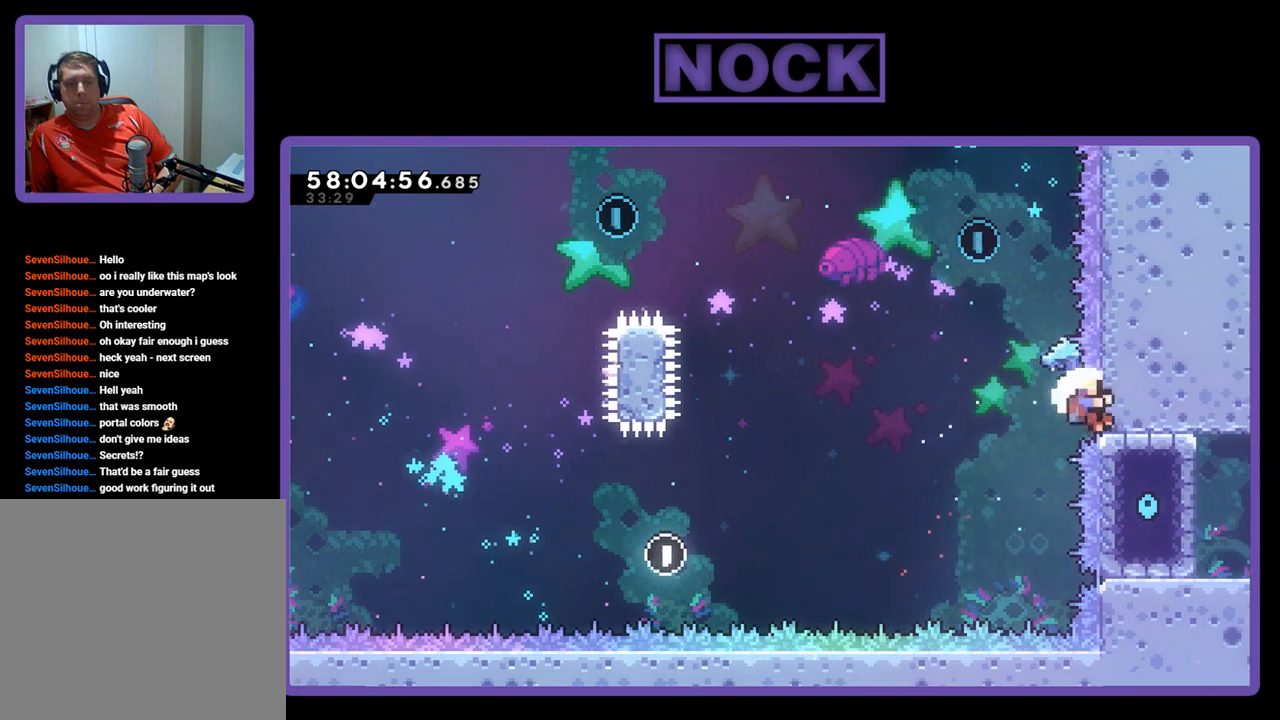
{"buttons": ["R2"], "right_stick": "center", "events": [[367, "DPAD_LEFT", "up"], [367, "DPAD_UP", "up"]]}
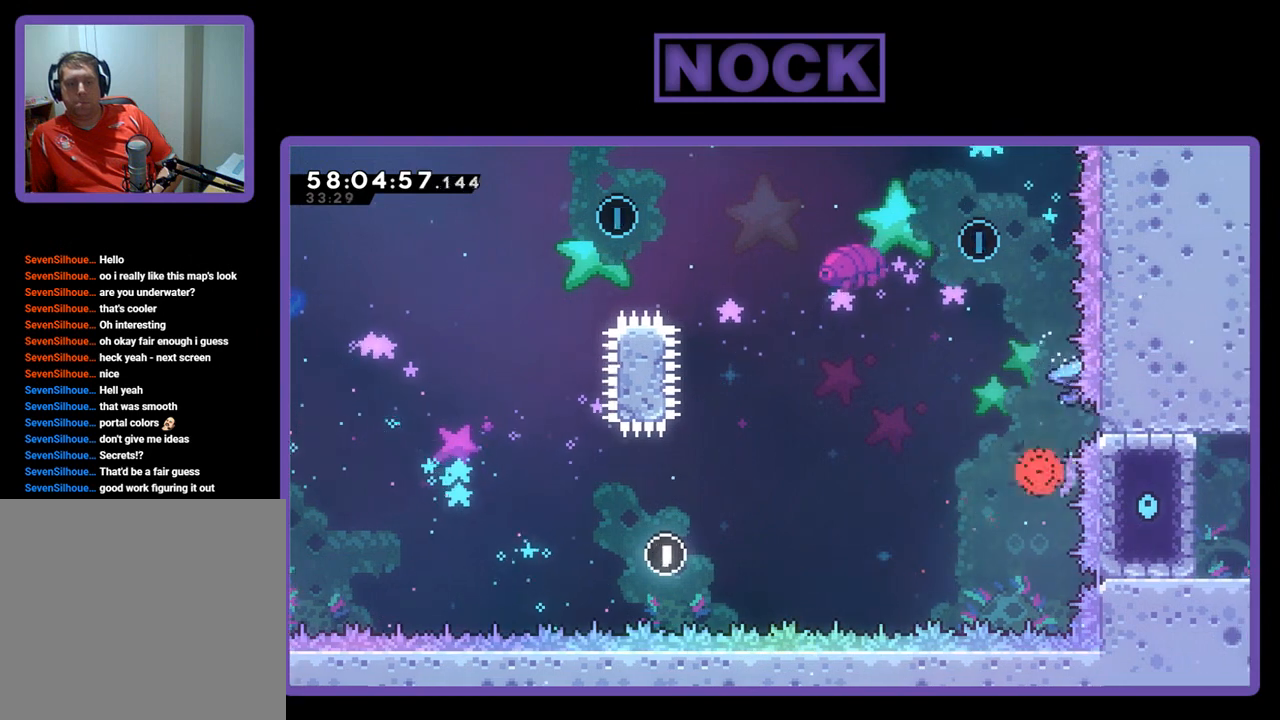
{"buttons": ["R2"], "right_stick": "center", "events": []}
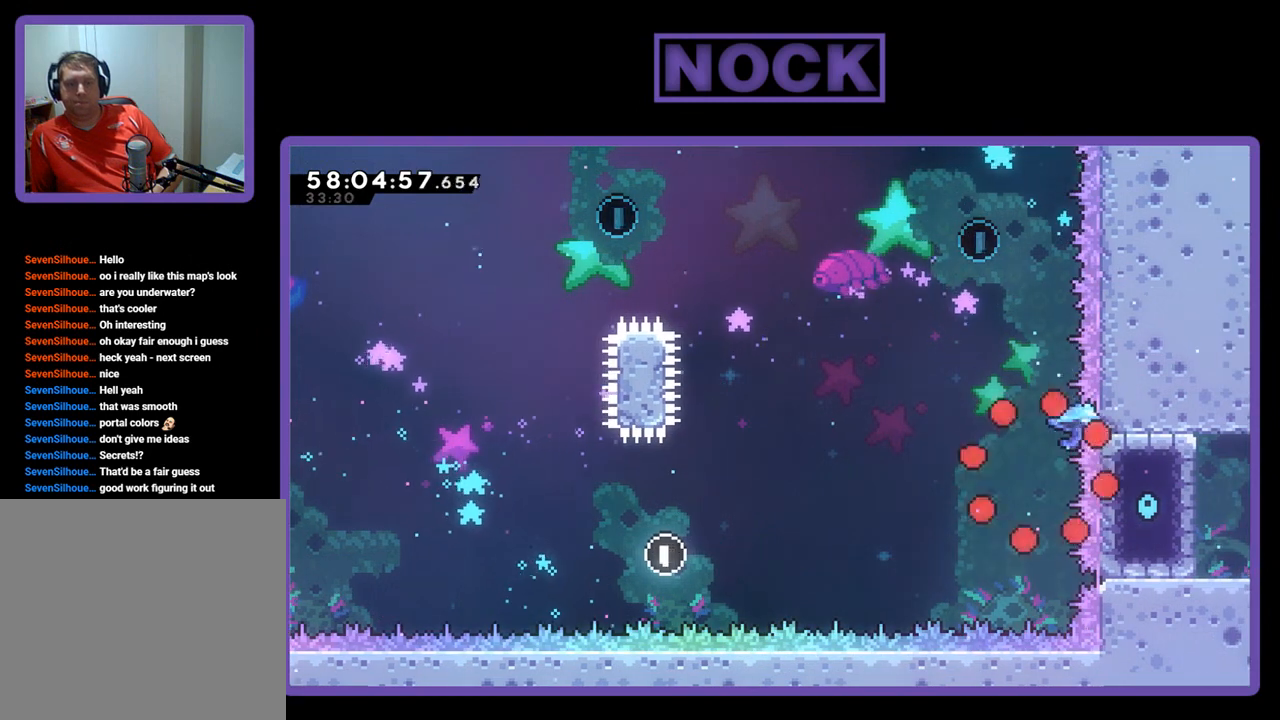
{"buttons": ["R2"], "right_stick": "center", "events": []}
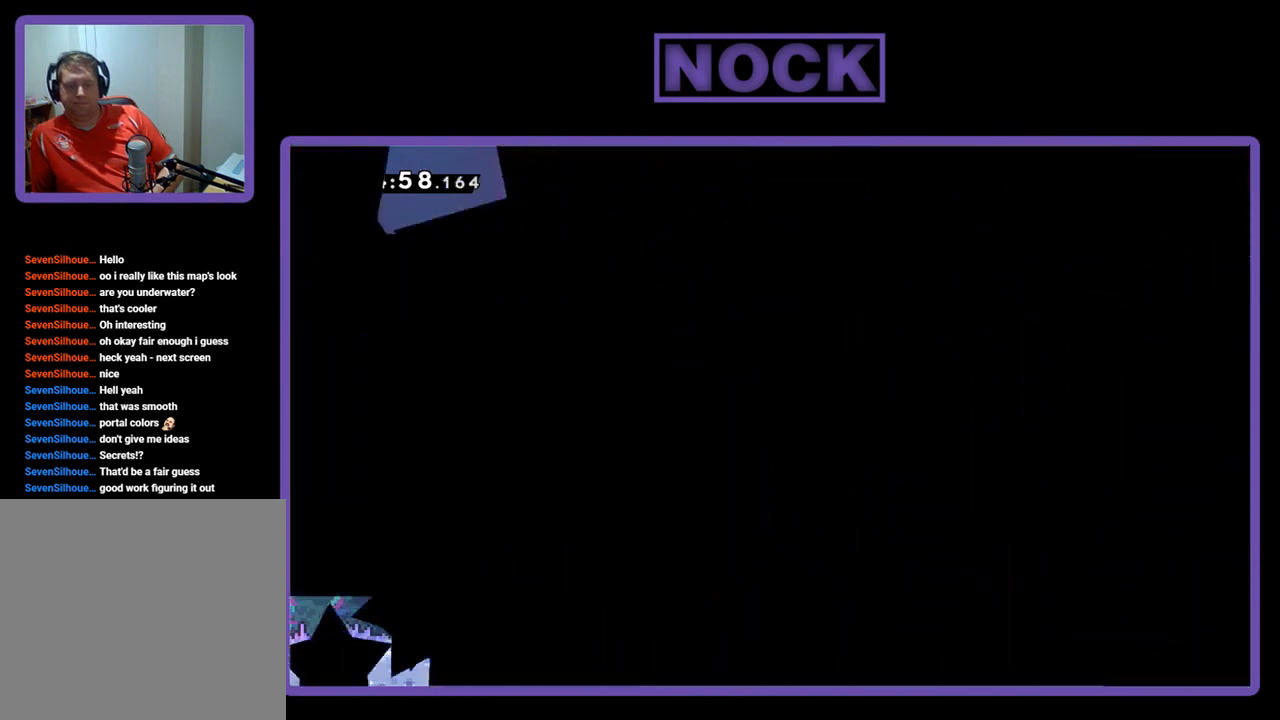
{"buttons": ["R2"], "right_stick": "center", "events": []}
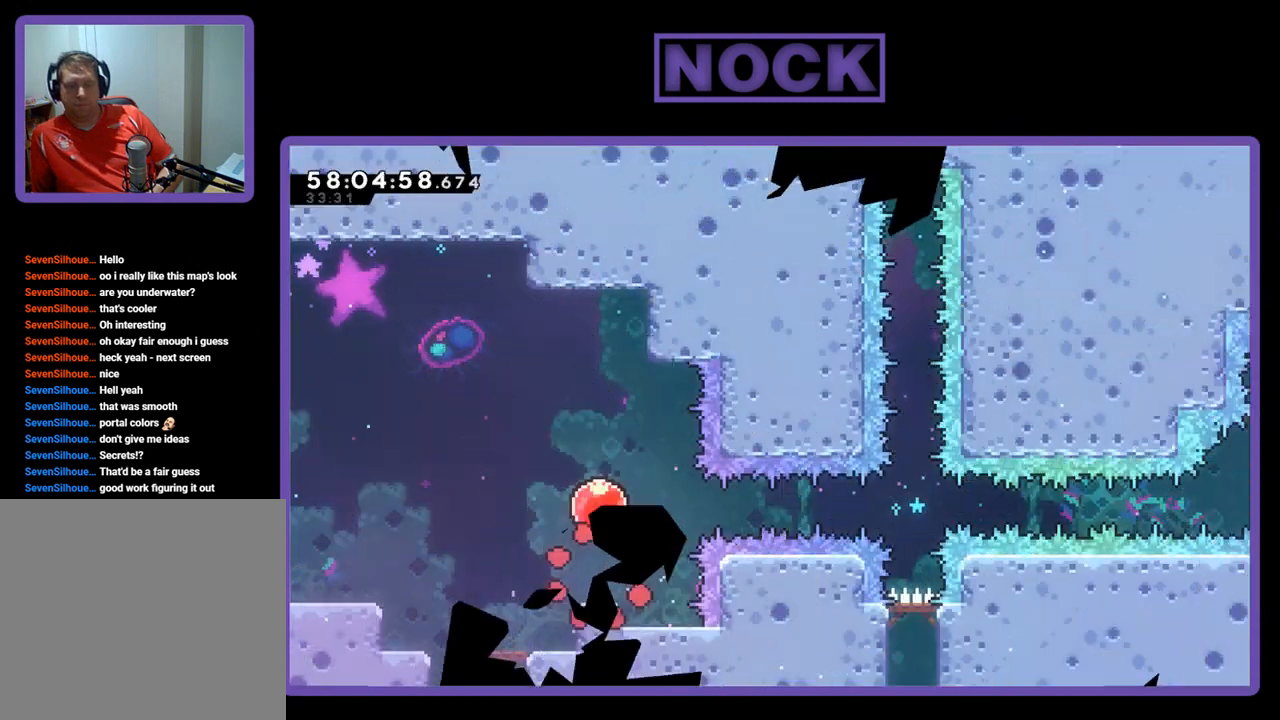
{"buttons": ["R2"], "right_stick": "center", "events": []}
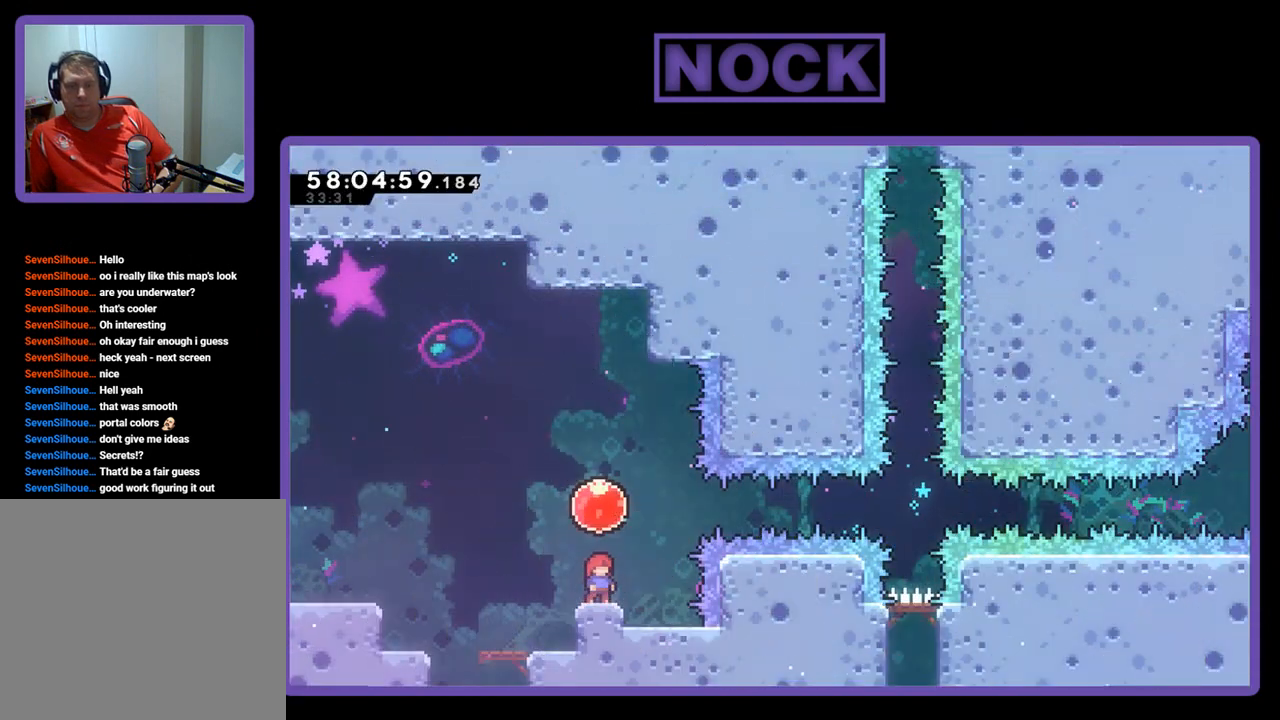
{"buttons": ["R2", "DPAD_RIGHT"], "right_stick": "center", "events": [[200, "CROSS", "down"], [367, "DPAD_RIGHT", "down"], [433, "CROSS", "up"]]}
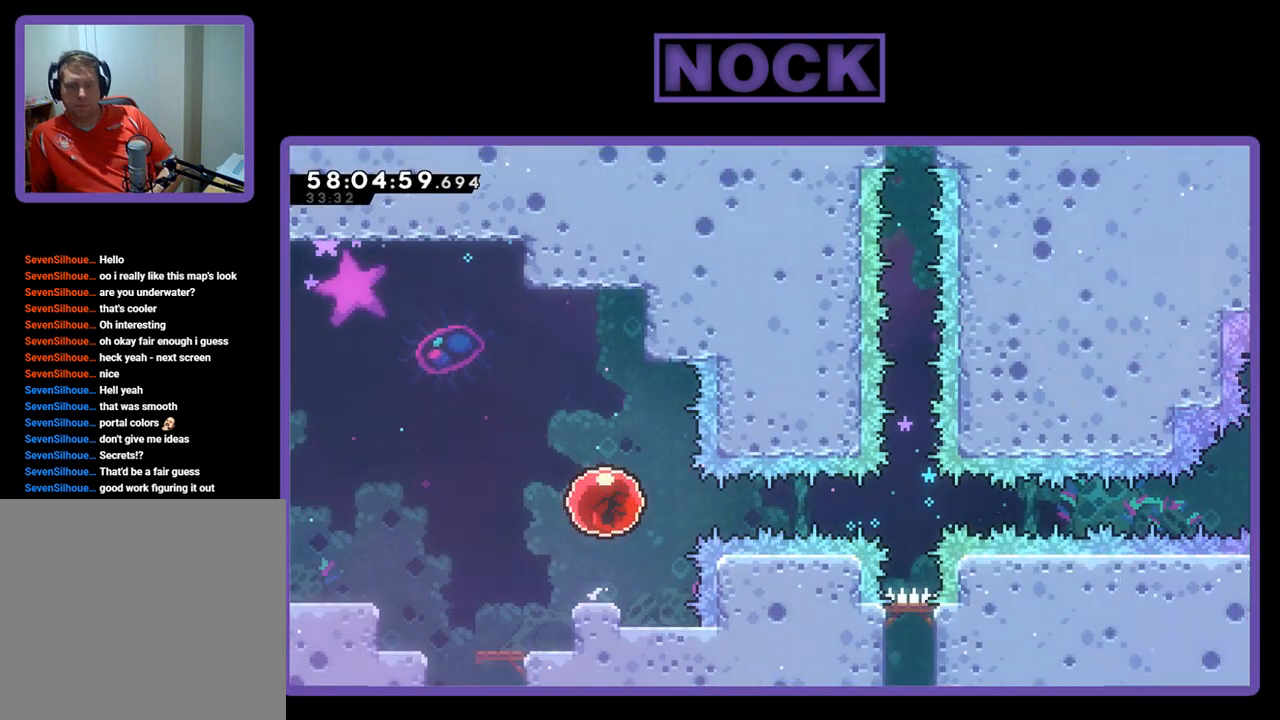
{"buttons": ["R2", "DPAD_RIGHT"], "right_stick": "center", "events": []}
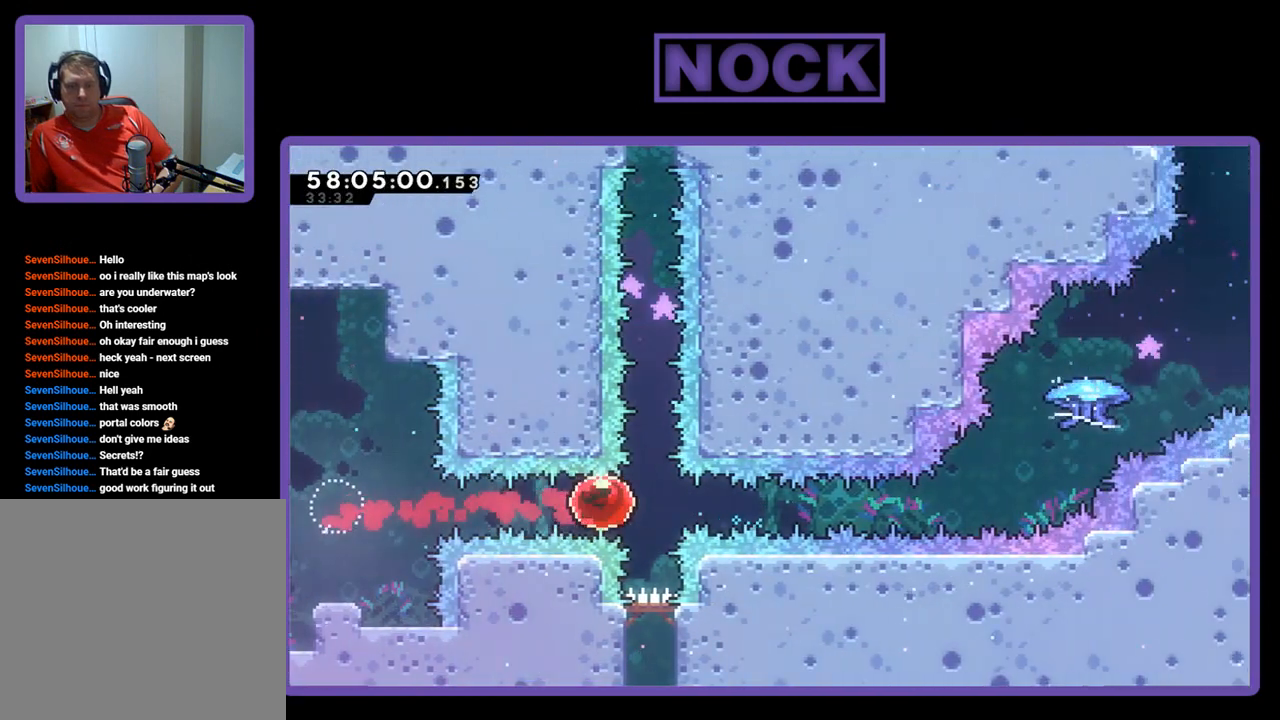
{"buttons": ["R2", "DPAD_UP", "DPAD_RIGHT"], "right_stick": "center", "events": [[400, "DPAD_UP", "down"]]}
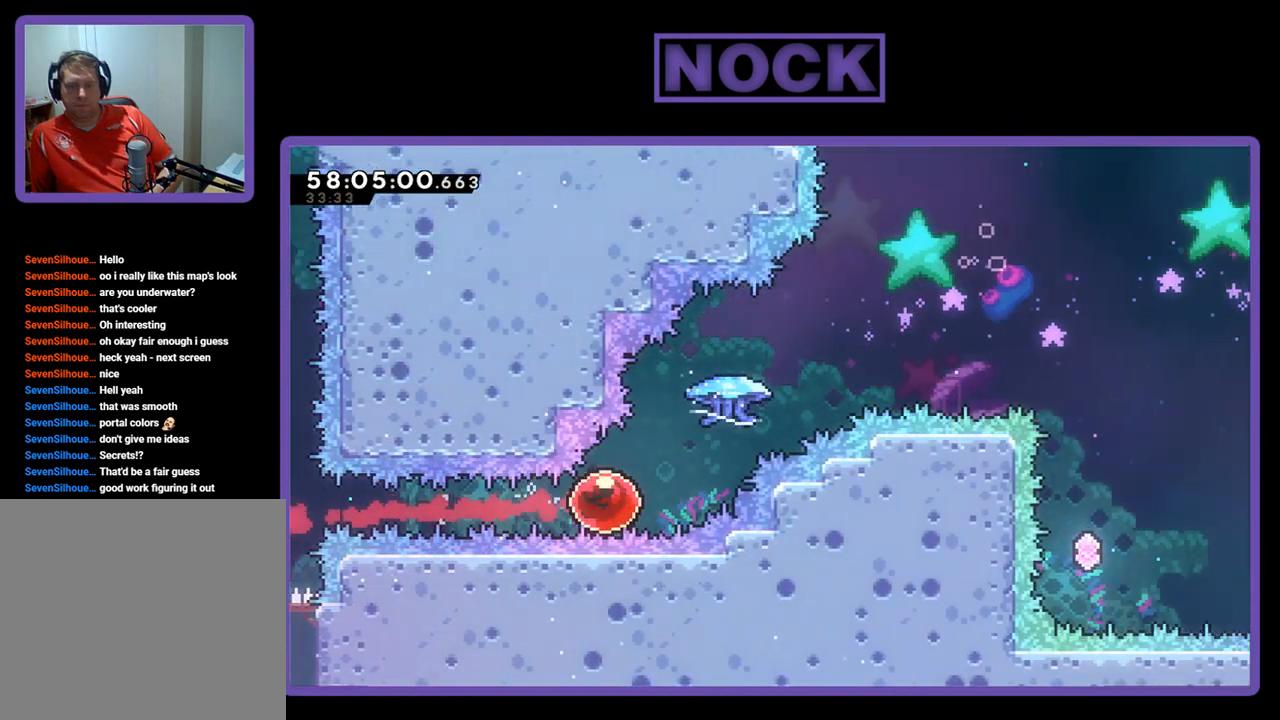
{"buttons": ["R2", "DPAD_UP", "DPAD_RIGHT"], "right_stick": "center", "events": [[67, "CIRCLE", "down"], [400, "CIRCLE", "up"]]}
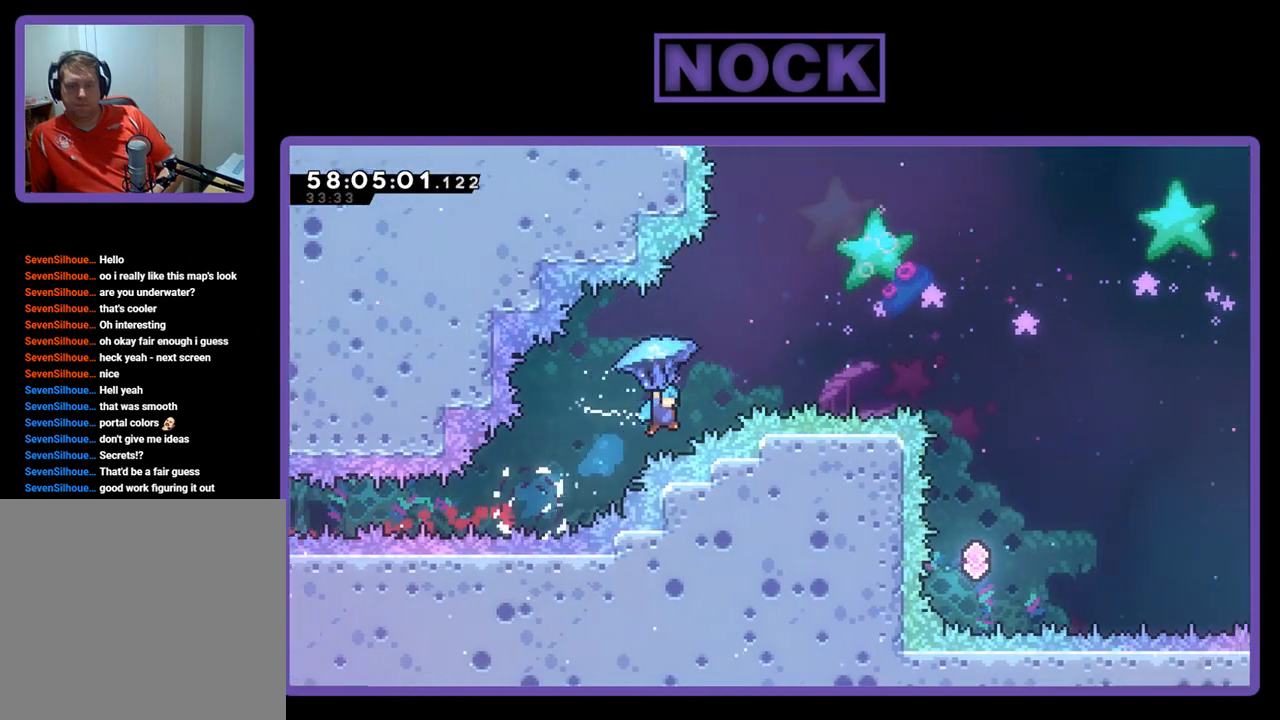
{"buttons": ["R2"], "right_stick": "center", "events": [[333, "DPAD_UP", "up"], [367, "DPAD_RIGHT", "up"]]}
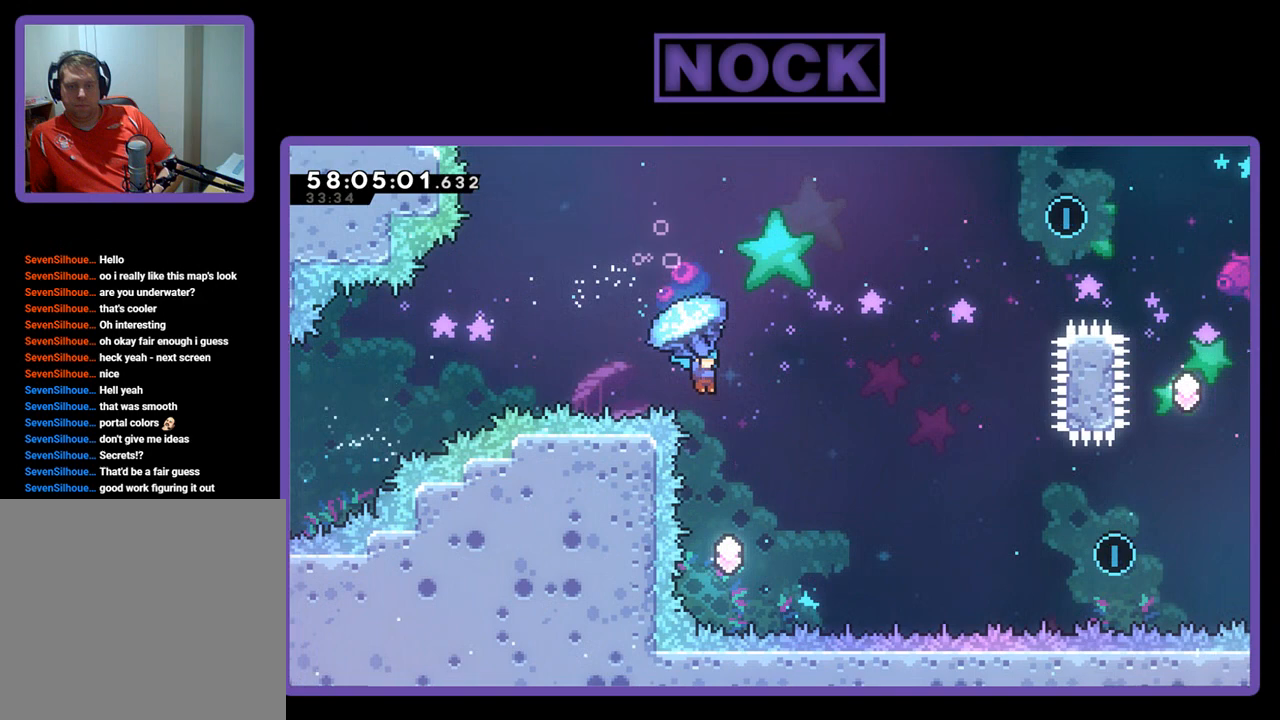
{"buttons": ["R2", "DPAD_LEFT"], "right_stick": "center", "events": [[33, "DPAD_LEFT", "down"]]}
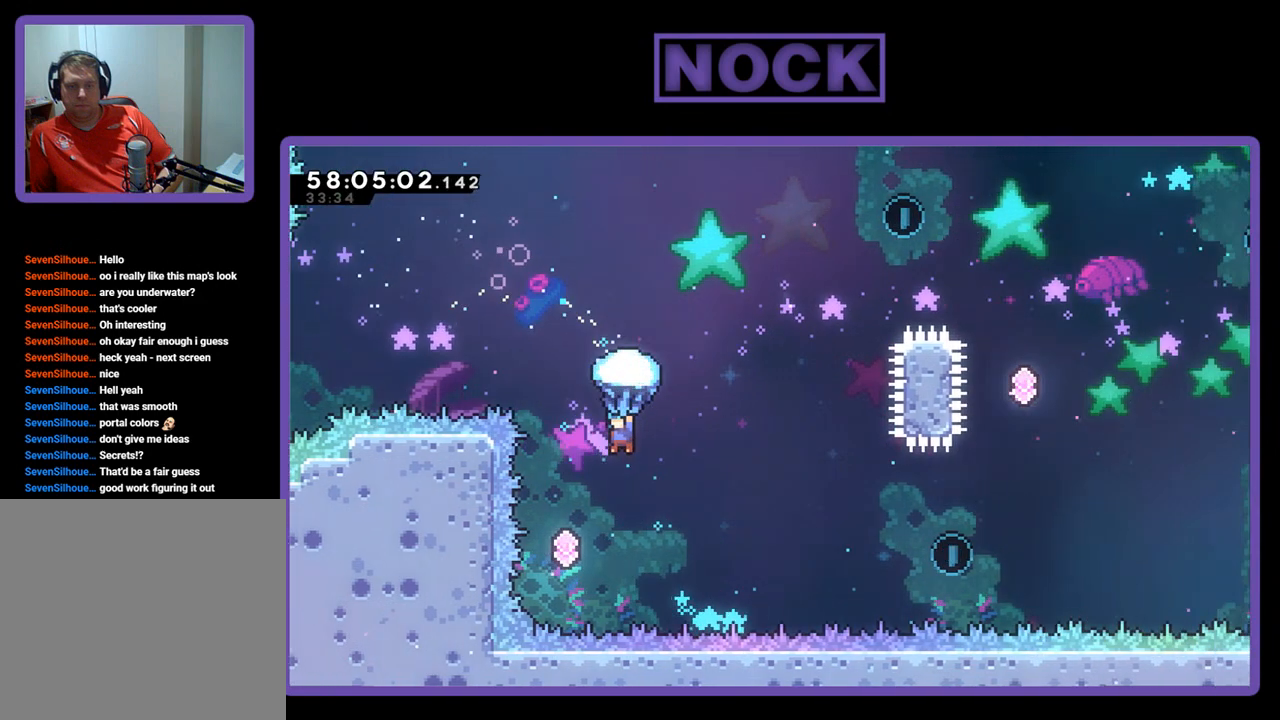
{"buttons": ["R2"], "right_stick": "center", "events": [[100, "DPAD_LEFT", "up"], [200, "DPAD_LEFT", "down"], [333, "DPAD_LEFT", "up"]]}
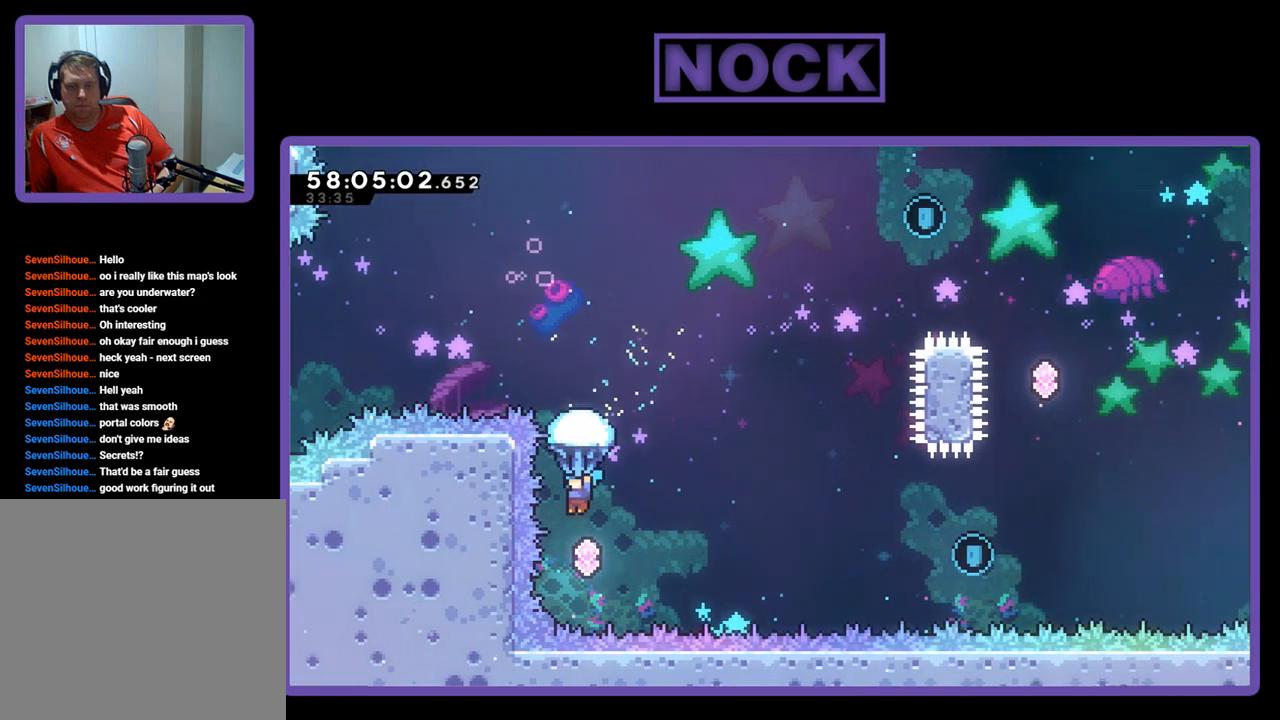
{"buttons": ["CIRCLE", "R2", "DPAD_UP", "DPAD_RIGHT"], "right_stick": "center", "events": [[100, "DPAD_RIGHT", "down"], [200, "R2", "up"], [300, "DPAD_UP", "down"], [433, "CIRCLE", "down"], [433, "R2", "down"]]}
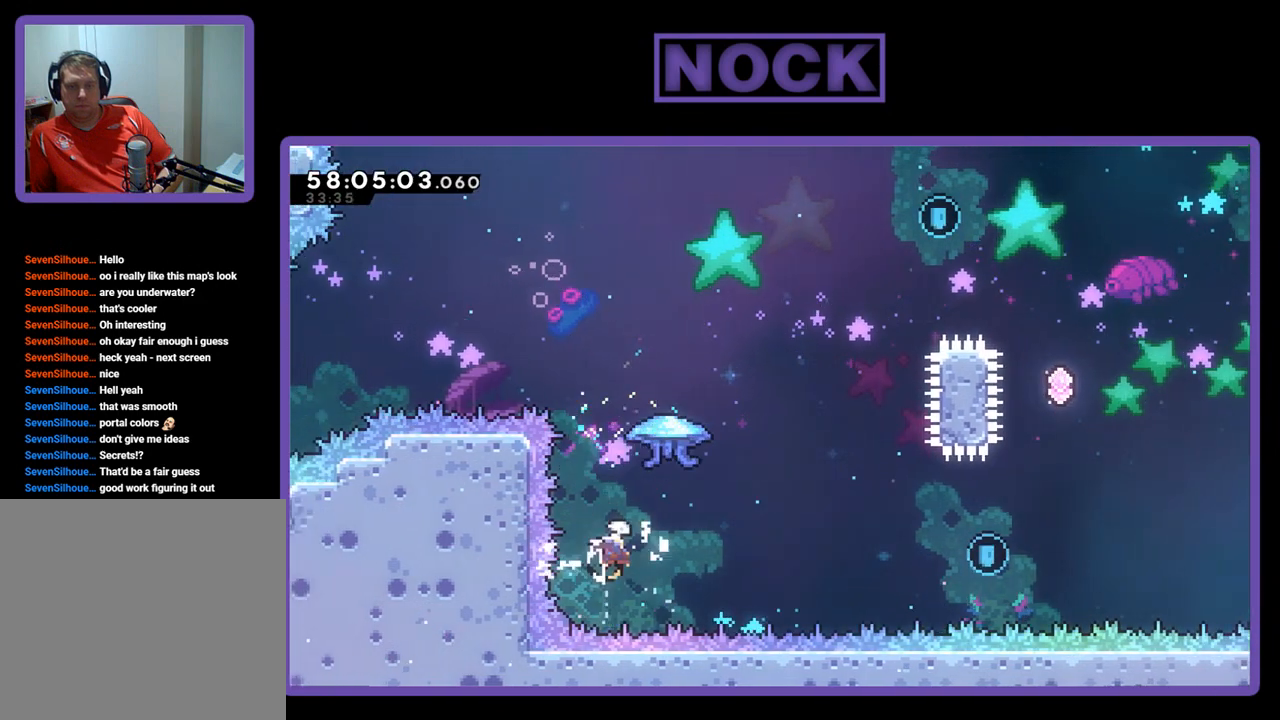
{"buttons": ["R2", "DPAD_RIGHT"], "right_stick": "center", "events": [[300, "CIRCLE", "up"], [500, "DPAD_UP", "up"]]}
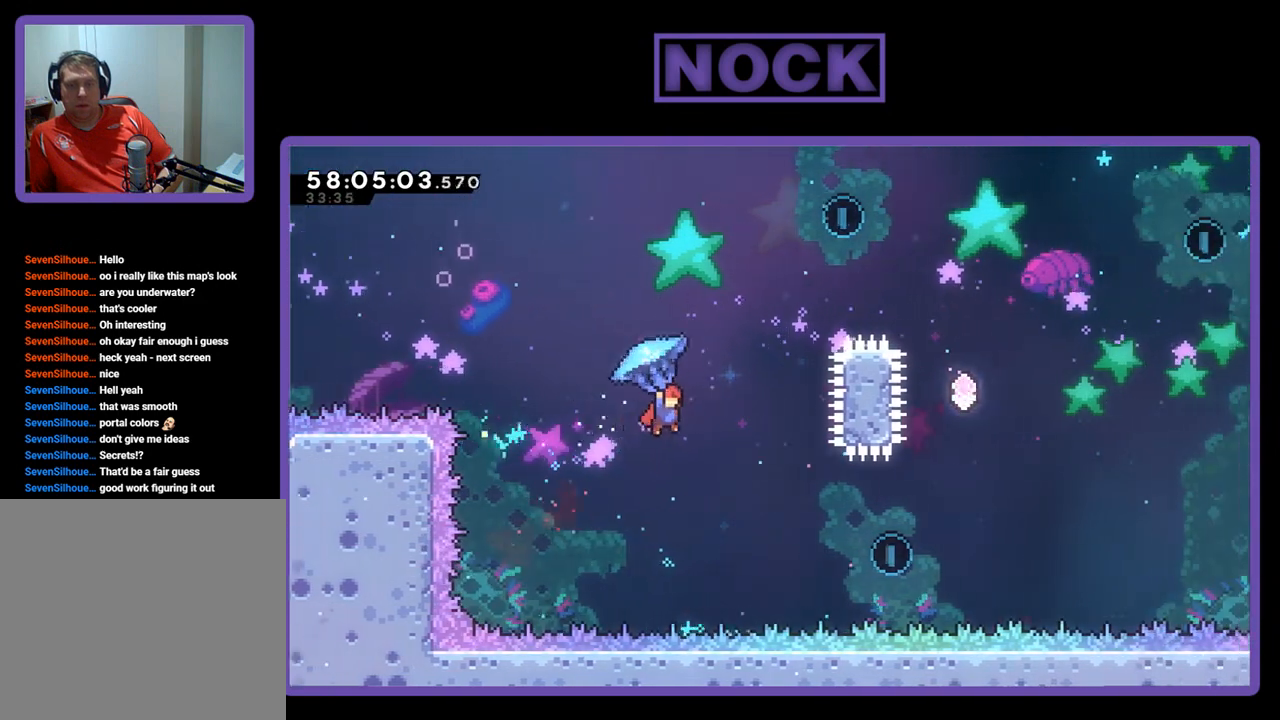
{"buttons": ["R2"], "right_stick": "center", "events": [[67, "DPAD_RIGHT", "up"]]}
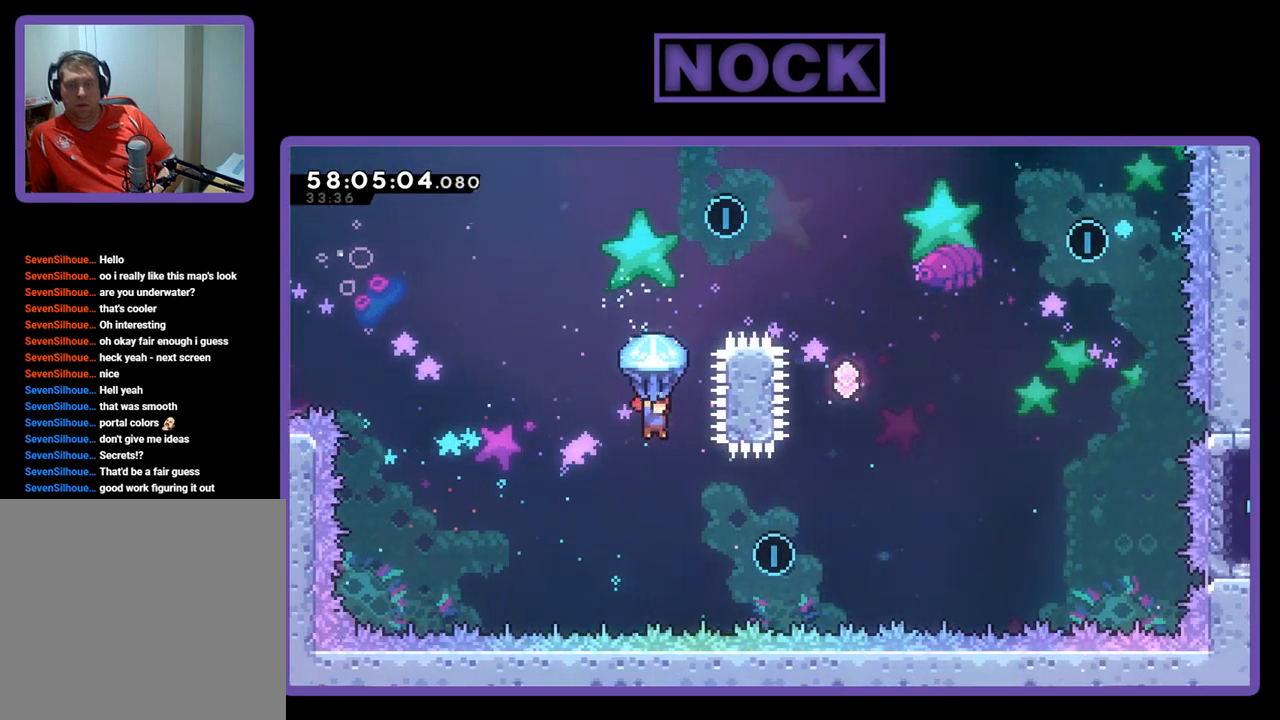
{"buttons": ["R2"], "right_stick": "center", "events": [[333, "DPAD_RIGHT", "down"], [467, "DPAD_RIGHT", "up"]]}
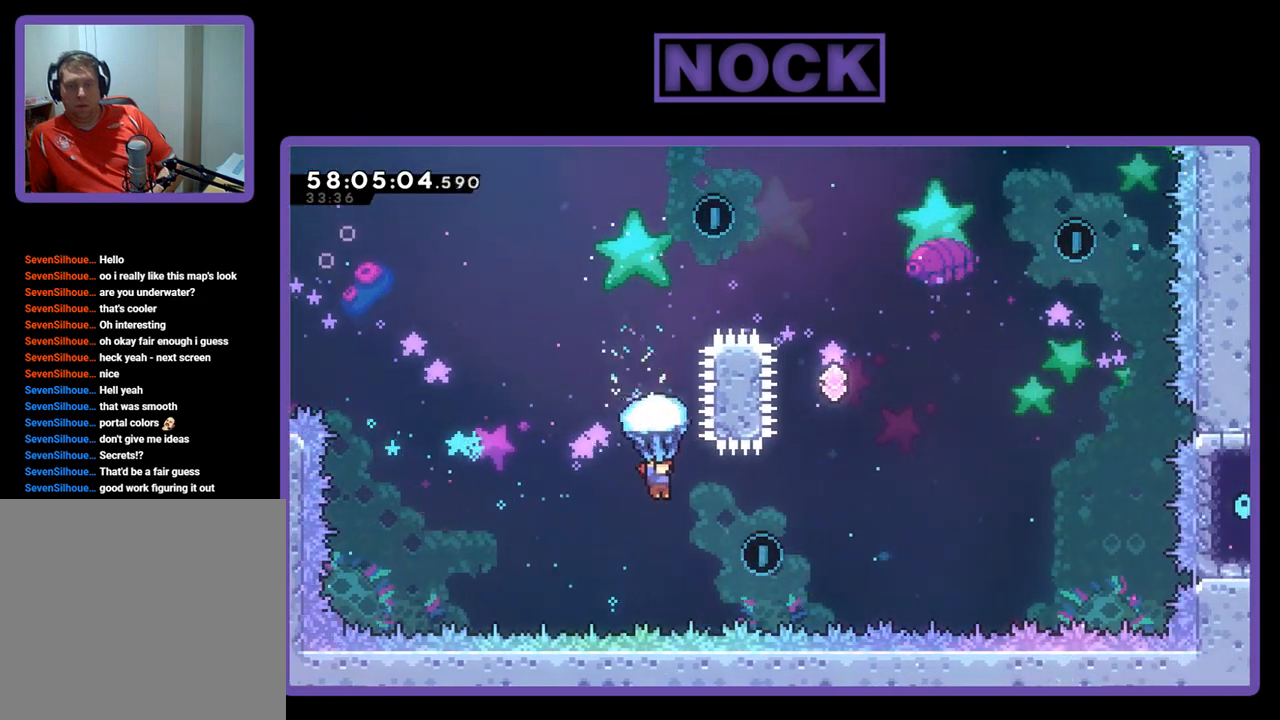
{"buttons": ["R2", "DPAD_UP"], "right_stick": "center", "events": [[67, "DPAD_RIGHT", "down"], [333, "DPAD_UP", "down"], [467, "DPAD_RIGHT", "up"]]}
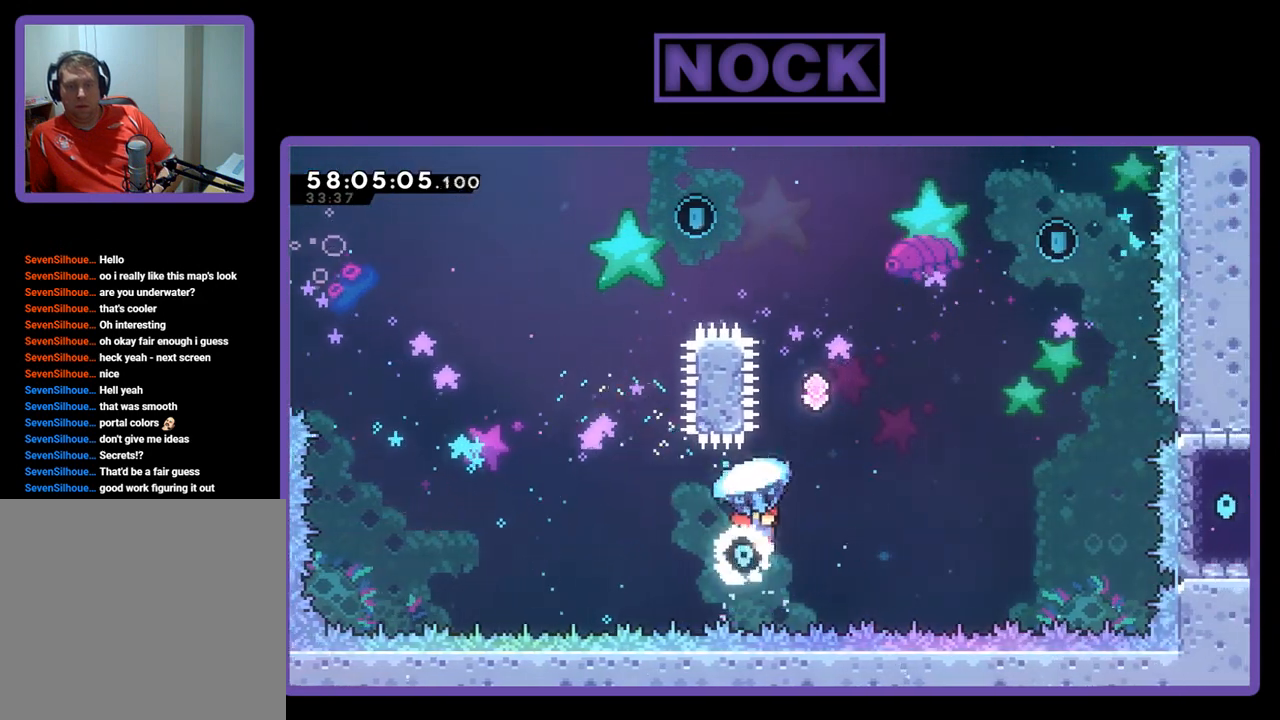
{"buttons": ["CROSS", "CIRCLE", "R2", "DPAD_UP", "DPAD_RIGHT"], "right_stick": "center", "events": [[100, "CIRCLE", "down"], [133, "R2", "up"], [167, "DPAD_RIGHT", "down"], [267, "R2", "down"], [367, "CROSS", "down"]]}
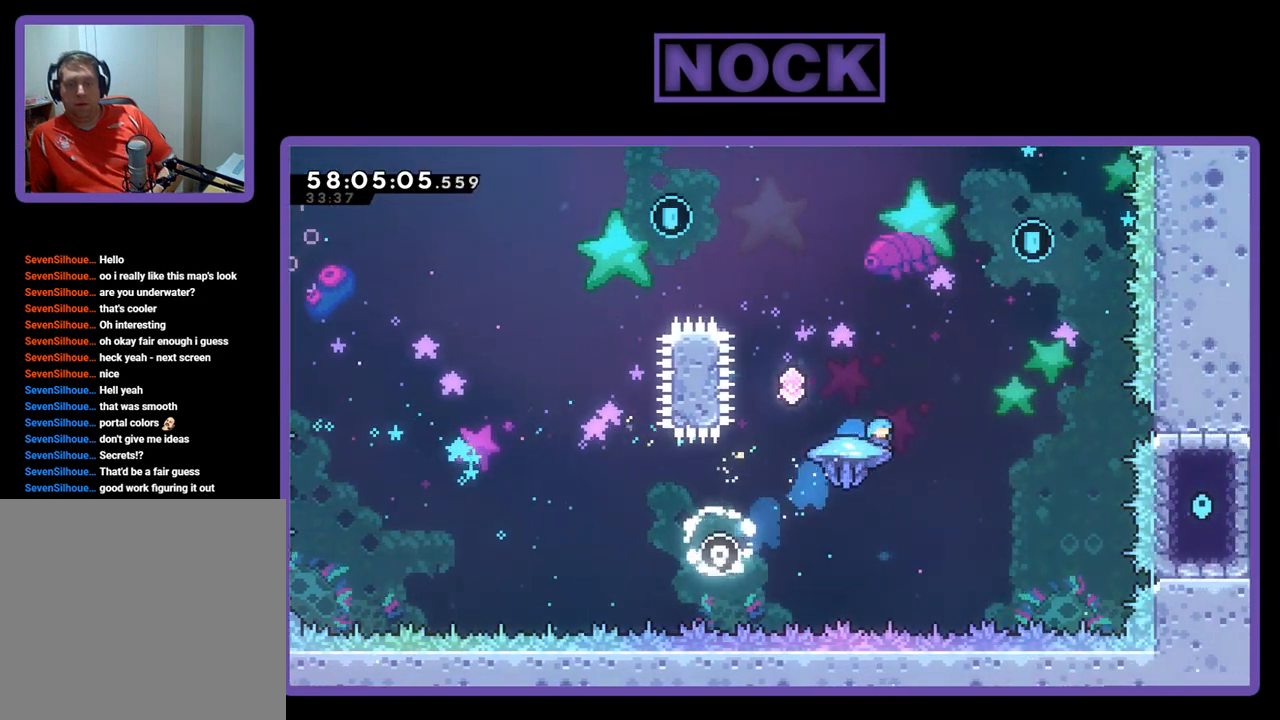
{"buttons": ["R2", "DPAD_UP", "DPAD_LEFT"], "right_stick": "center", "events": [[67, "DPAD_RIGHT", "up"], [133, "DPAD_LEFT", "down"], [267, "CROSS", "up"], [367, "CIRCLE", "up"]]}
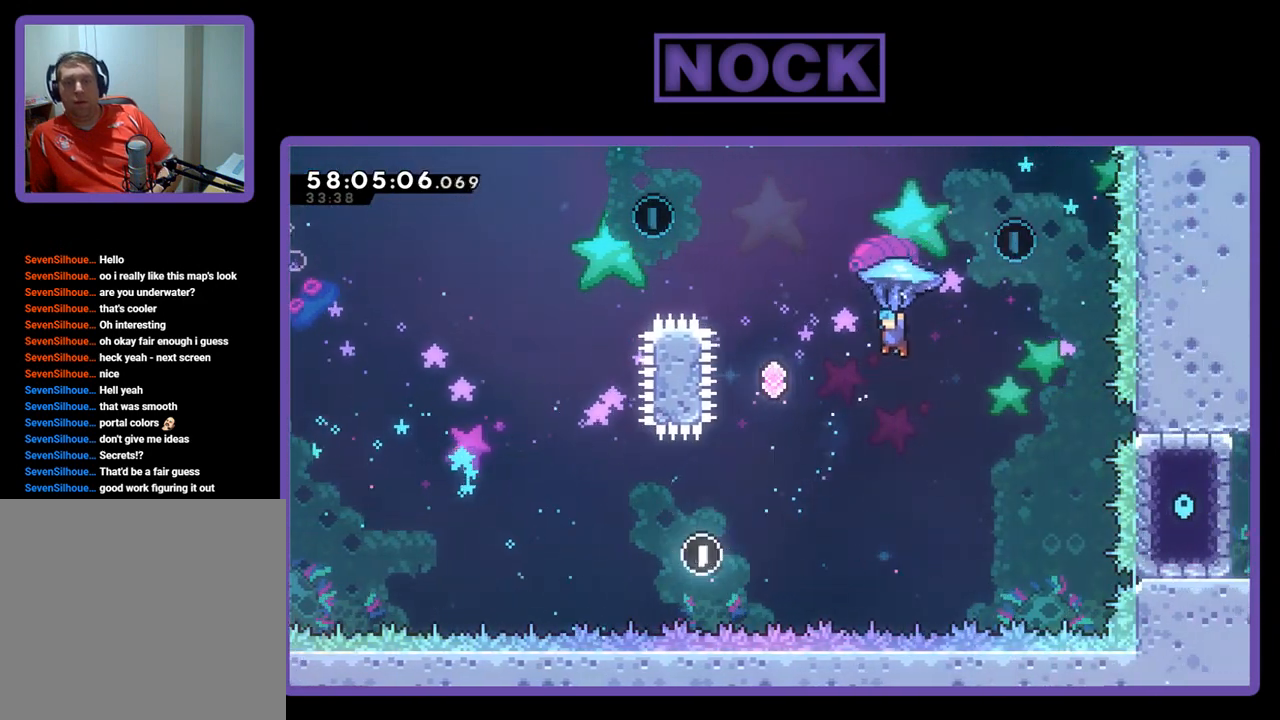
{"buttons": ["R2"], "right_stick": "center", "events": [[400, "DPAD_LEFT", "up"], [433, "DPAD_UP", "up"]]}
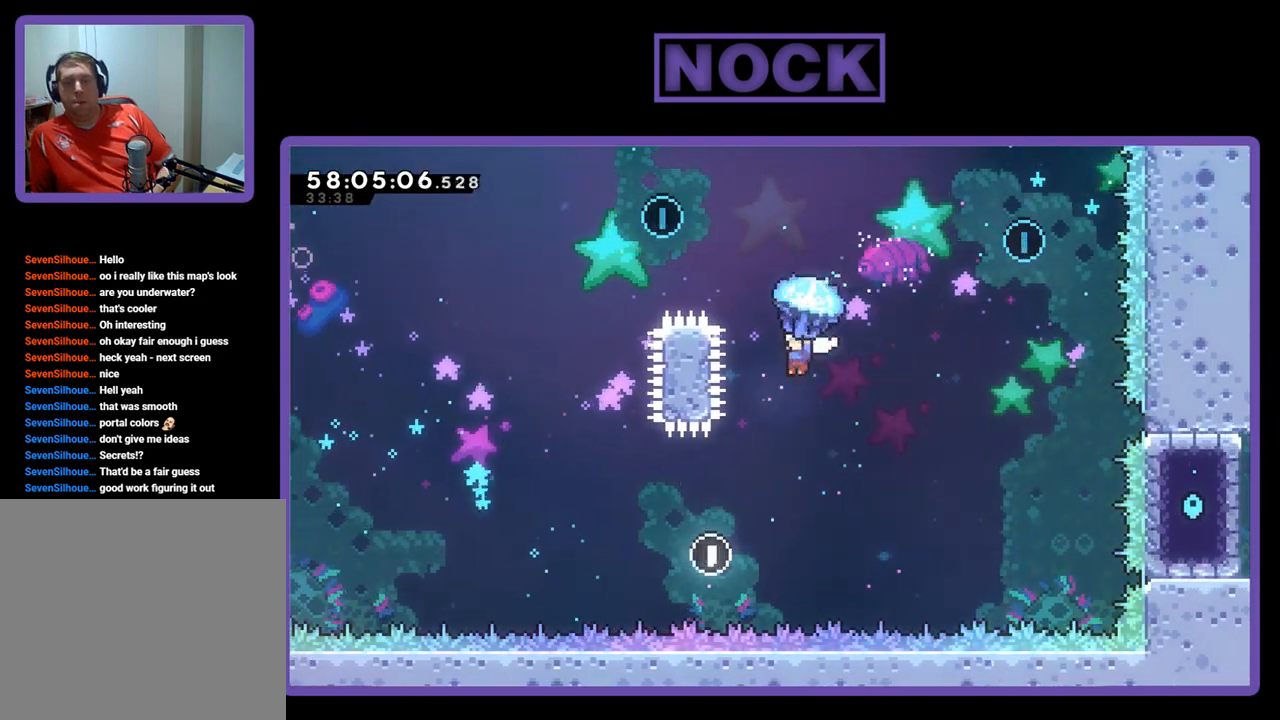
{"buttons": ["CROSS", "CIRCLE", "R2", "DPAD_UP", "DPAD_RIGHT"], "right_stick": "center", "events": [[67, "DPAD_RIGHT", "down"], [67, "DPAD_UP", "down"], [300, "CIRCLE", "down"], [400, "CROSS", "down"]]}
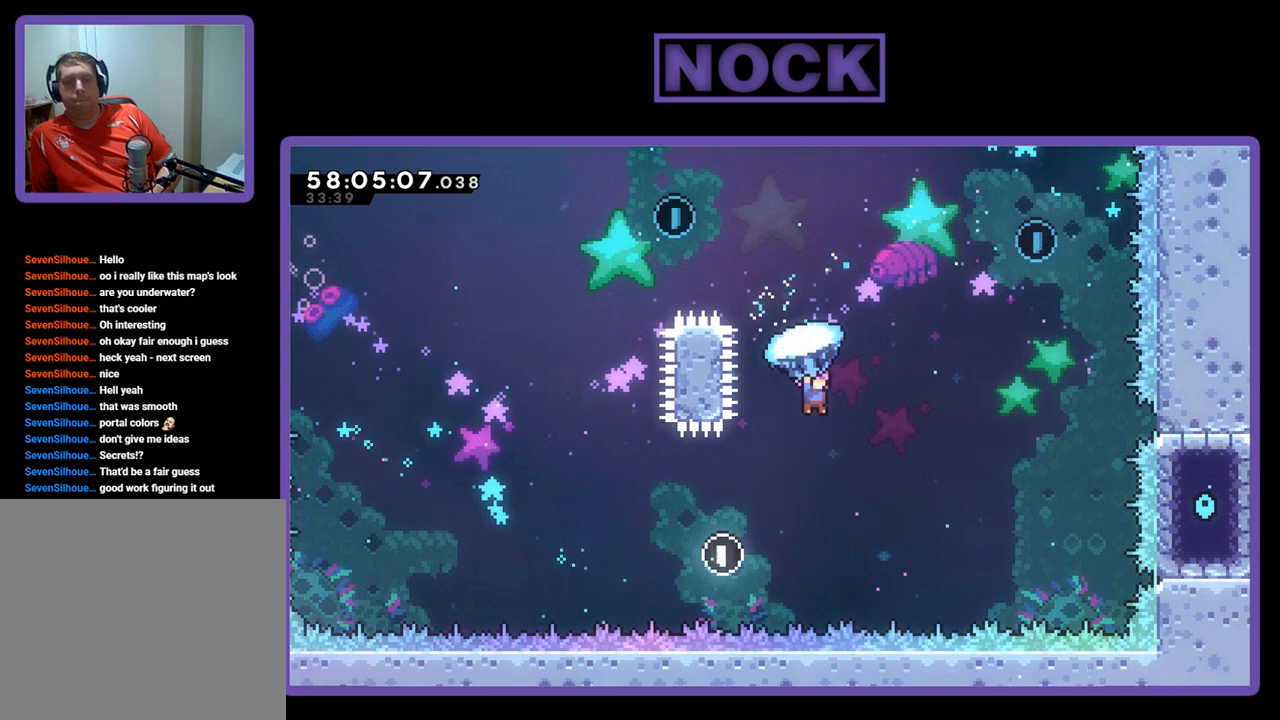
{"buttons": ["CIRCLE", "R2", "DPAD_UP", "DPAD_RIGHT"], "right_stick": "center", "events": [[67, "DPAD_RIGHT", "up"], [100, "R2", "up"], [133, "CROSS", "up"], [200, "CIRCLE", "up"], [267, "R2", "down"], [400, "CIRCLE", "down"], [433, "DPAD_RIGHT", "down"]]}
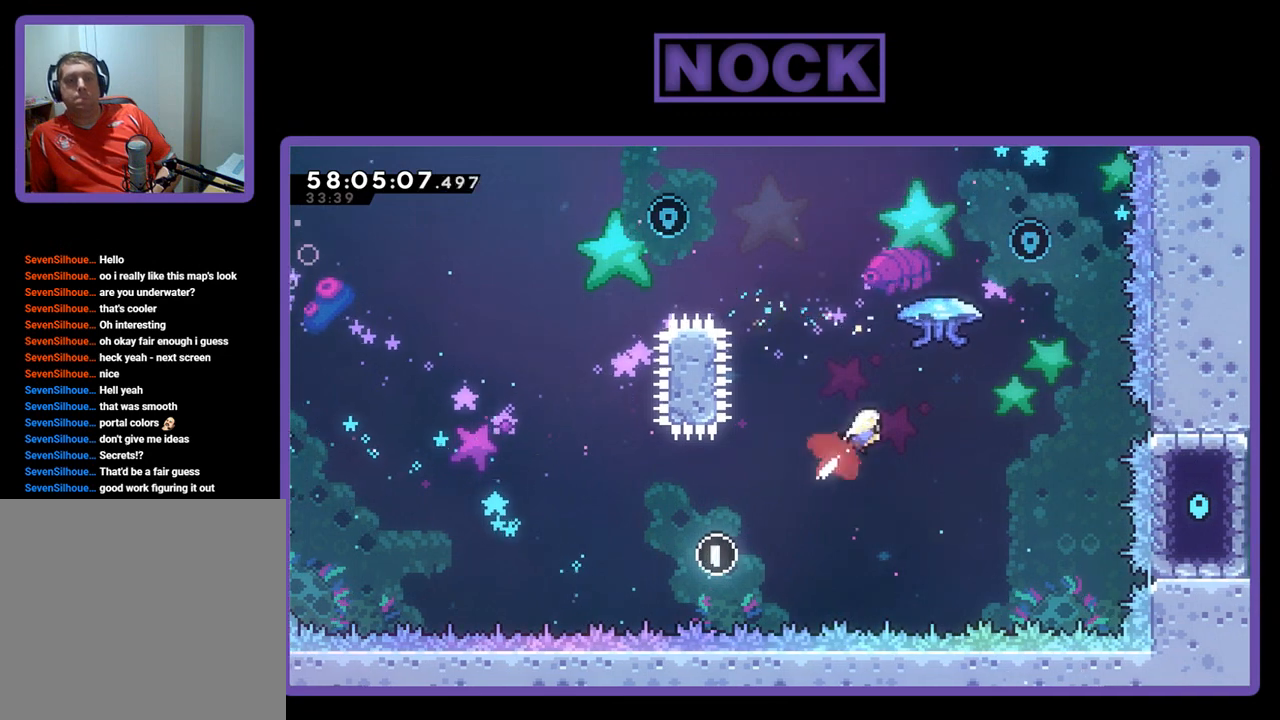
{"buttons": ["R2", "DPAD_UP", "DPAD_RIGHT"], "right_stick": "center", "events": [[400, "CIRCLE", "up"]]}
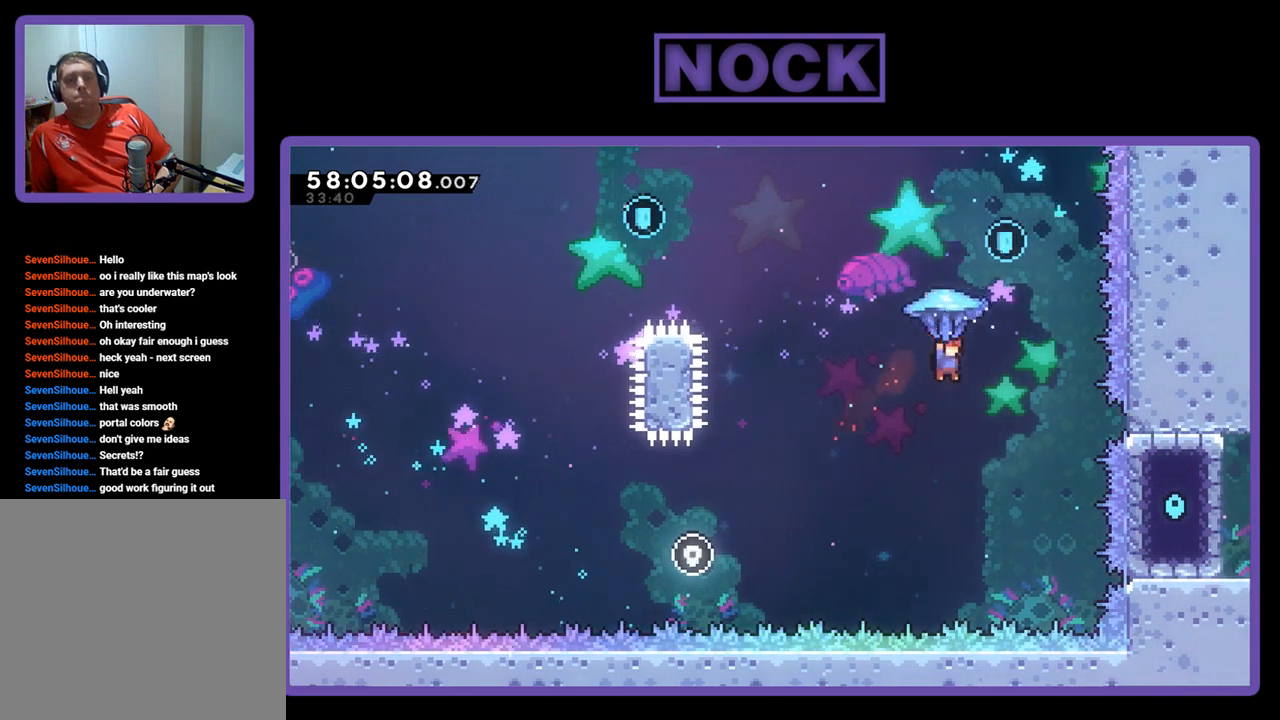
{"buttons": ["R2", "DPAD_UP", "DPAD_LEFT"], "right_stick": "center", "events": [[33, "CIRCLE", "down"], [67, "DPAD_RIGHT", "up"], [233, "DPAD_RIGHT", "down"], [333, "DPAD_RIGHT", "up"], [400, "DPAD_LEFT", "down"], [433, "CIRCLE", "up"]]}
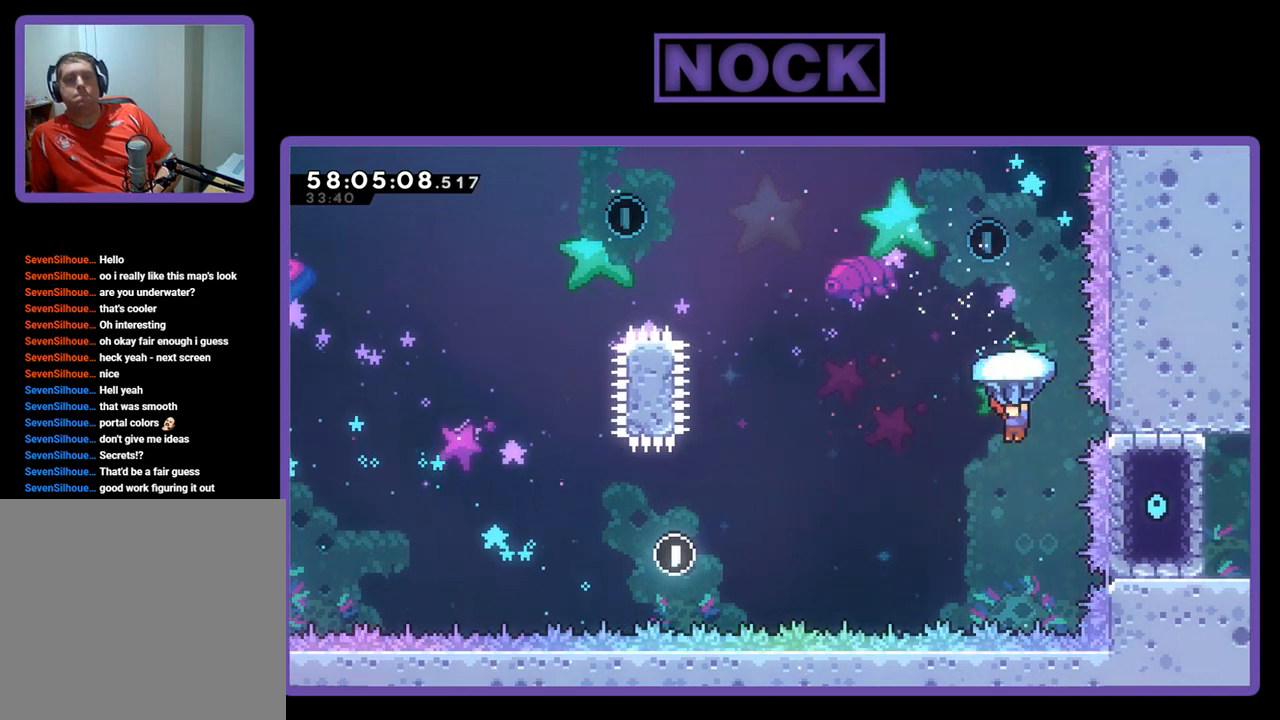
{"buttons": ["DPAD_UP"], "right_stick": "center", "events": [[33, "CIRCLE", "down"], [233, "CROSS", "down"], [233, "DPAD_LEFT", "up"], [267, "R2", "up"], [300, "DPAD_RIGHT", "down"], [333, "CIRCLE", "up"], [333, "CROSS", "up"], [400, "DPAD_RIGHT", "up"]]}
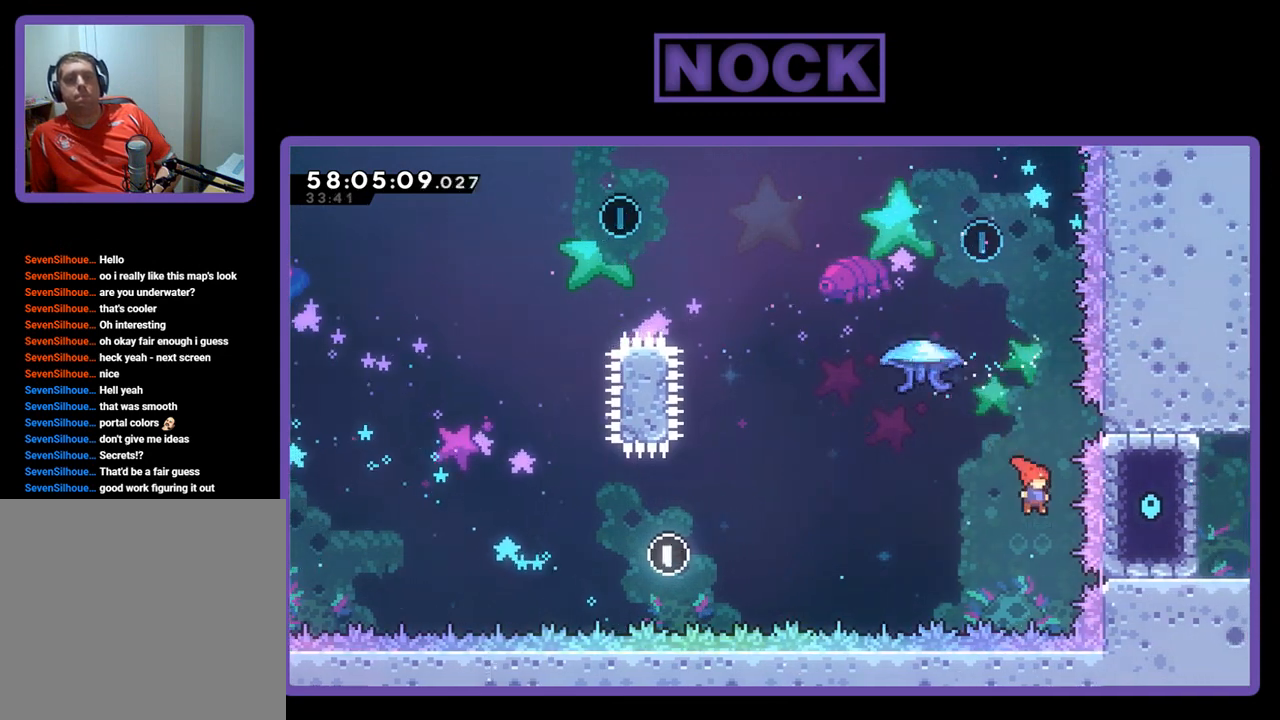
{"buttons": ["CROSS", "CIRCLE", "R2", "DPAD_UP", "DPAD_LEFT"], "right_stick": "center", "events": [[33, "R2", "down"], [67, "CROSS", "down"], [200, "DPAD_LEFT", "down"], [333, "CIRCLE", "down"]]}
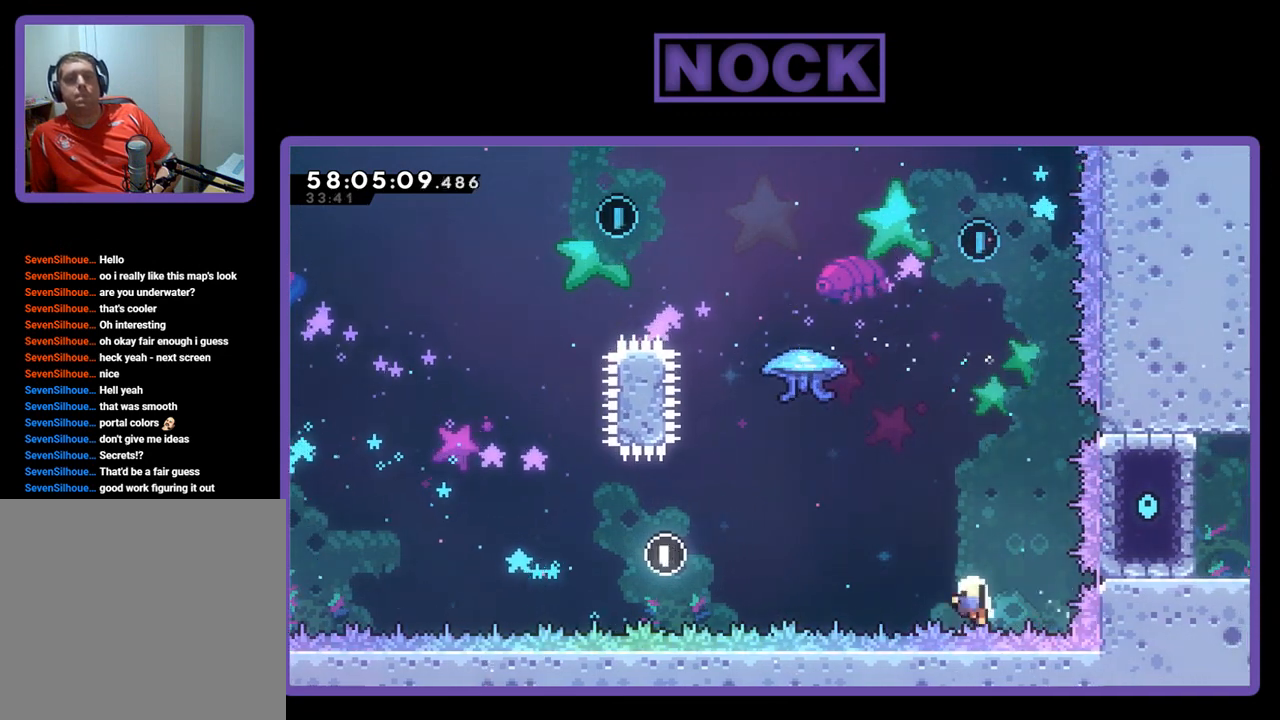
{"buttons": [], "right_stick": "center", "events": [[100, "DPAD_UP", "up"], [133, "DPAD_LEFT", "up"], [167, "CROSS", "up"], [167, "R2", "up"], [233, "CIRCLE", "up"]]}